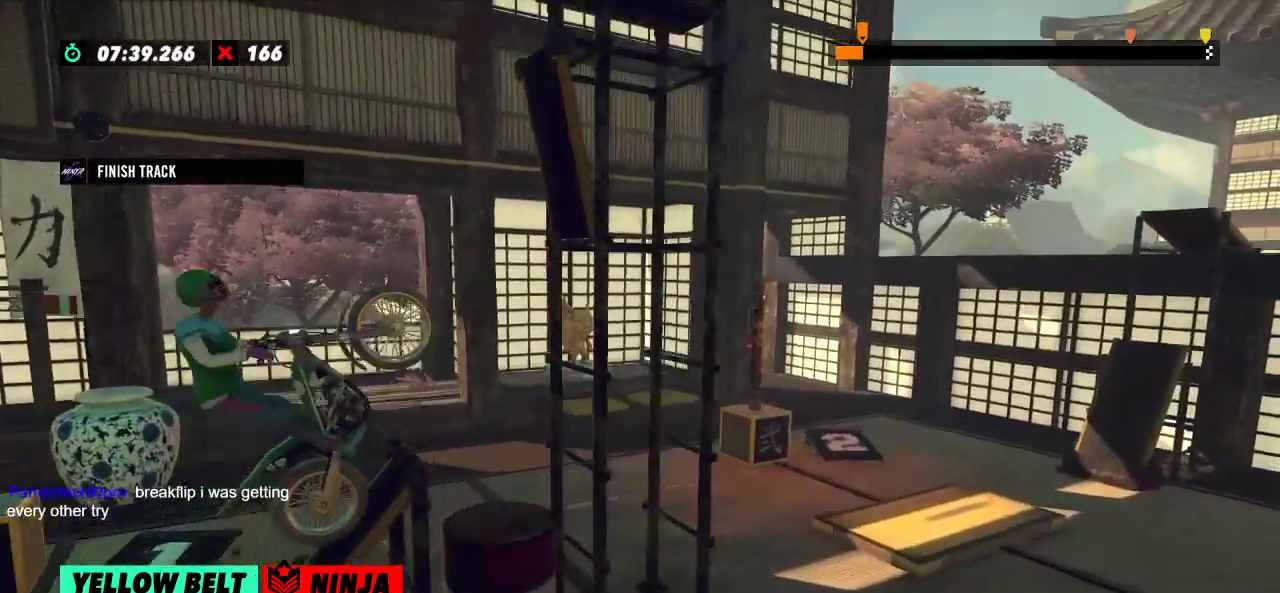
Gameplay with a controller (Xbox layout); each line is a JSON object with the inputs held at the frame after it. "events" lists button and stick changes between this image and that frame as [ms after this image, input, new state], when the widget could be followed in between. Not read: A B DPAD_DOWN DPAD_LEFT DPAD_RIGHT DPAD_UP L1 L3 R1 R3 SELECT START X Y right_stick.
{"buttons": [], "left_stick": "center", "events": [[284, "R2", "up"]]}
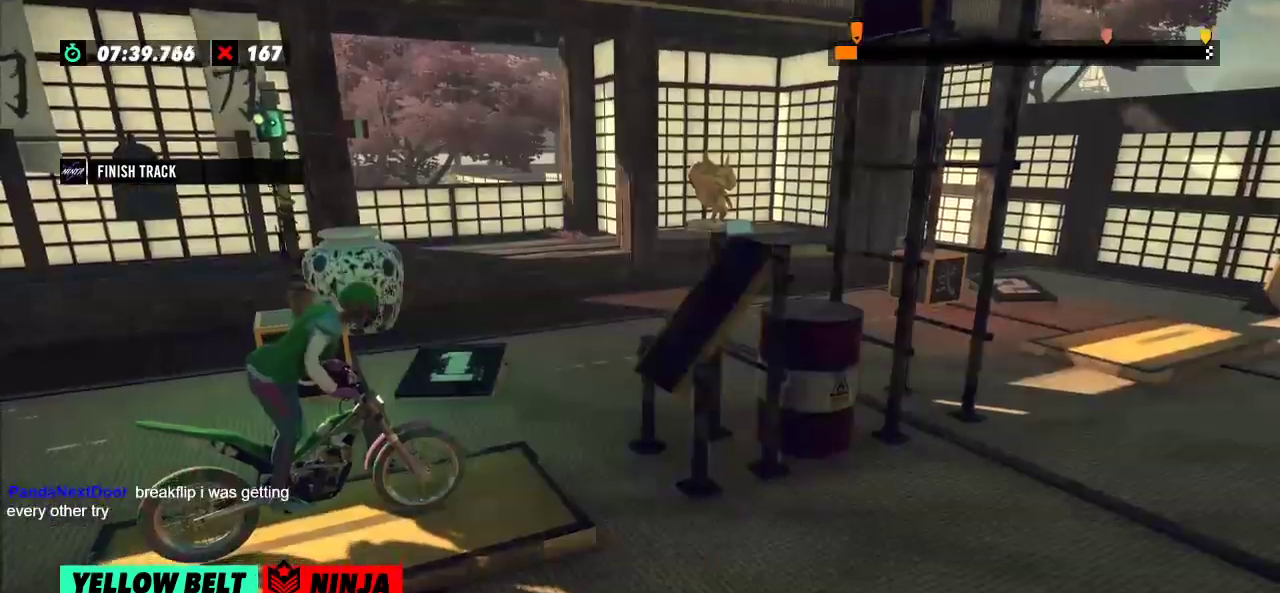
{"buttons": ["R2"], "left_stick": "right", "events": [[100, "R2", "down"], [100, "left_stick", "left"], [450, "left_stick", "right"]]}
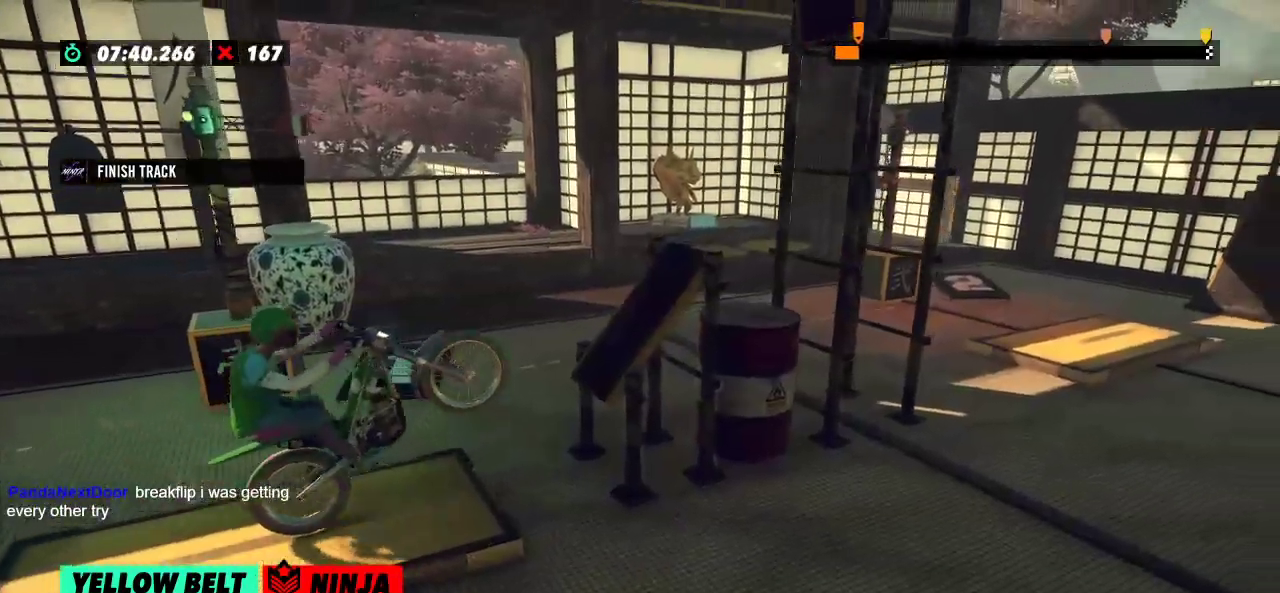
{"buttons": ["R2"], "left_stick": "right"}
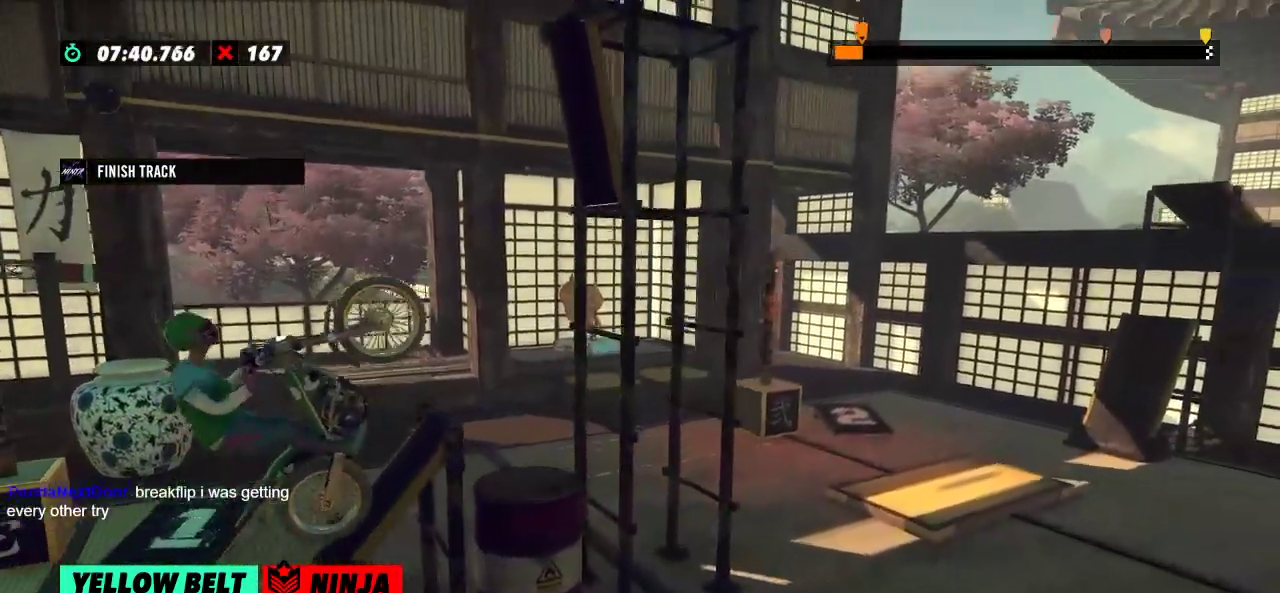
{"buttons": [], "left_stick": "center", "events": [[133, "left_stick", "center"], [483, "R2", "up"]]}
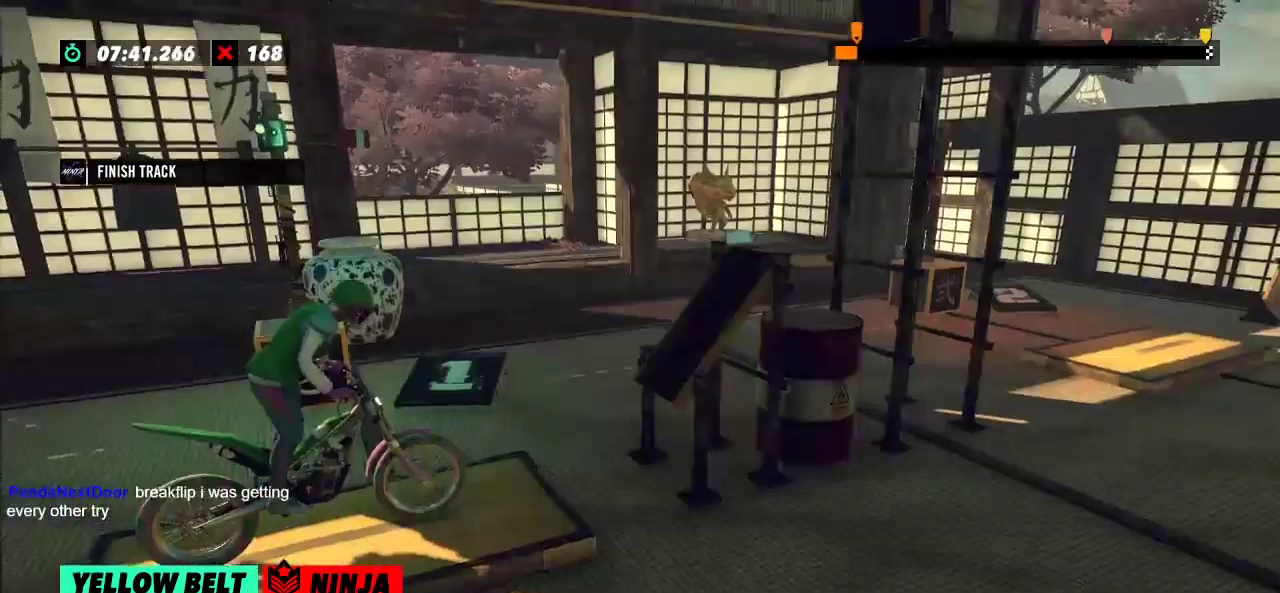
{"buttons": ["R2"], "left_stick": "left", "events": [[117, "L2", "down"], [167, "L2", "up"], [267, "R2", "down"], [317, "left_stick", "left"]]}
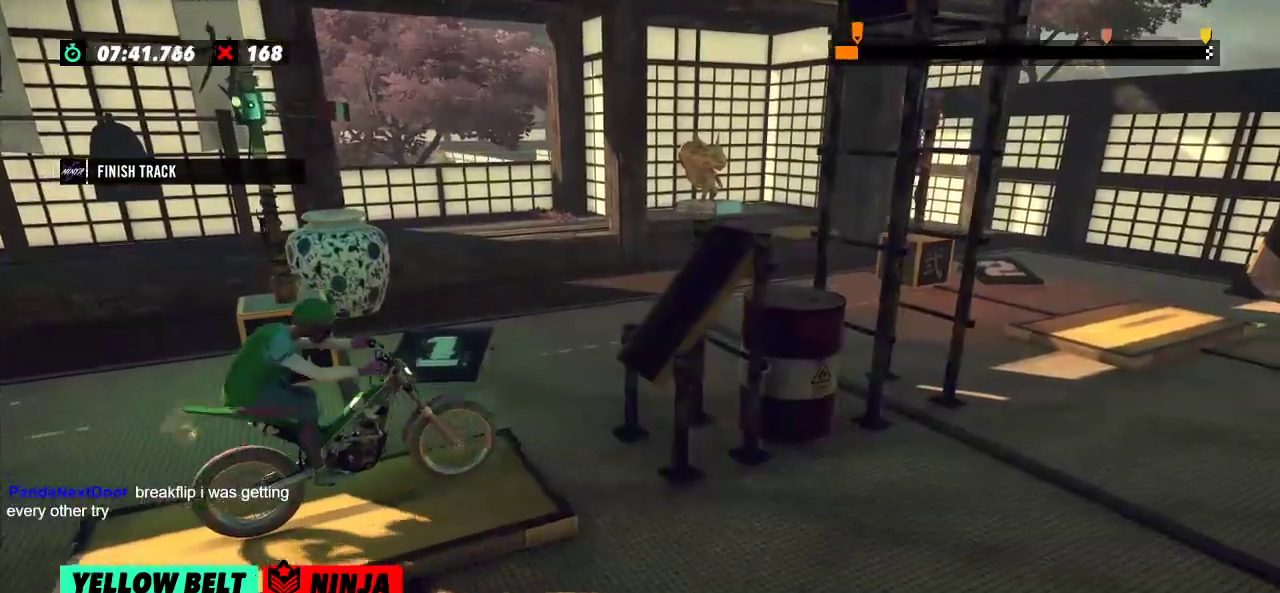
{"buttons": ["R2"], "left_stick": "right"}
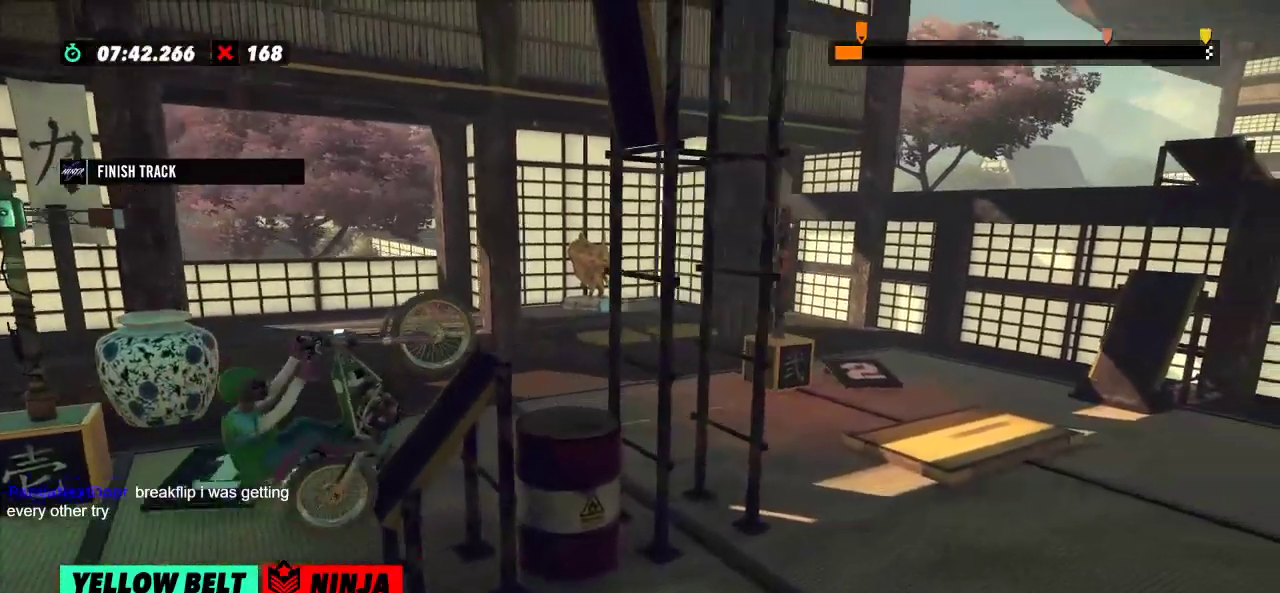
{"buttons": [], "left_stick": "center", "events": [[234, "left_stick", "center"], [284, "R2", "up"], [367, "L2", "down"], [434, "L2", "up"]]}
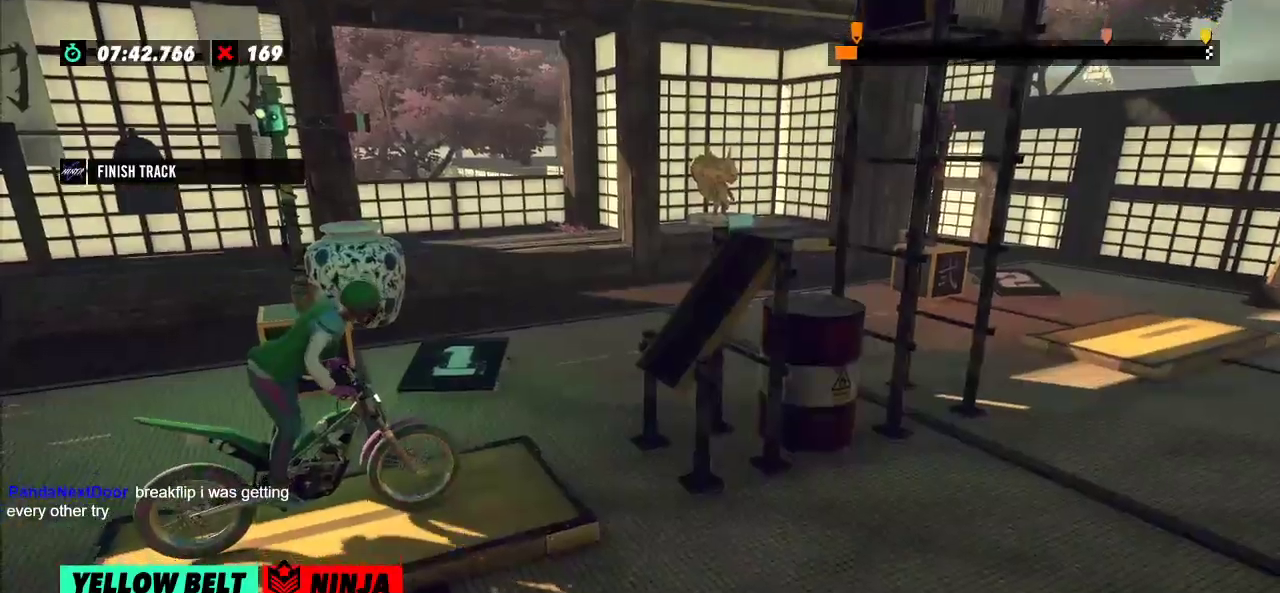
{"buttons": ["R2"], "left_stick": "left", "events": [[50, "R2", "down"], [50, "left_stick", "left"], [383, "left_stick", "right"], [483, "left_stick", "left"]]}
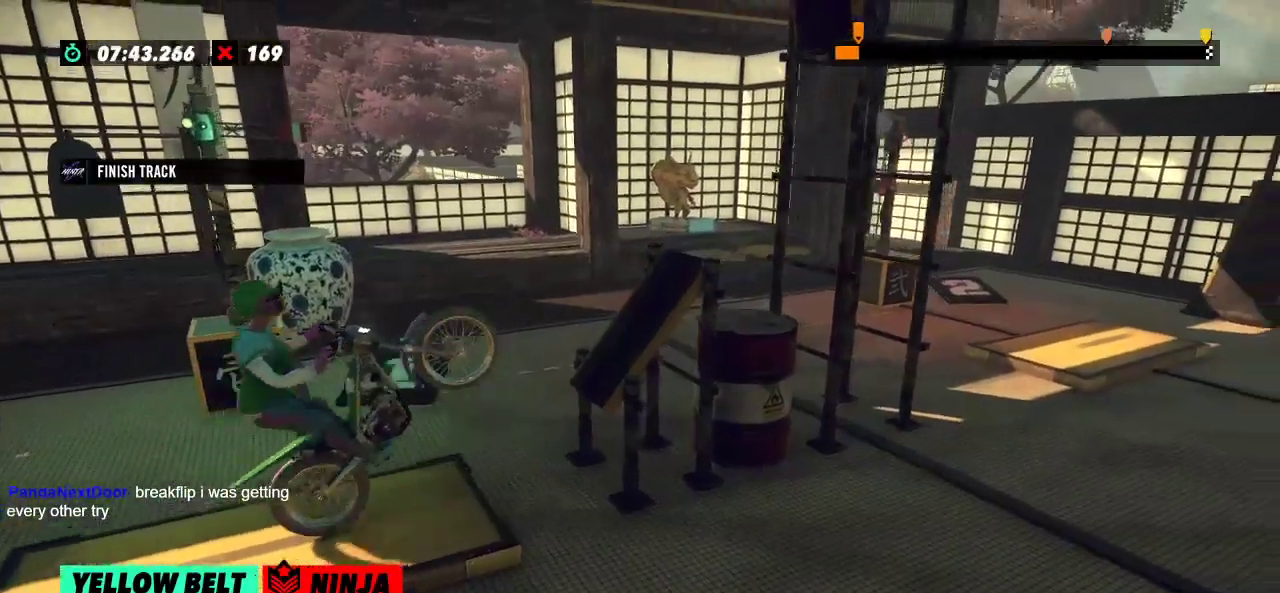
{"buttons": ["R2"], "left_stick": "right"}
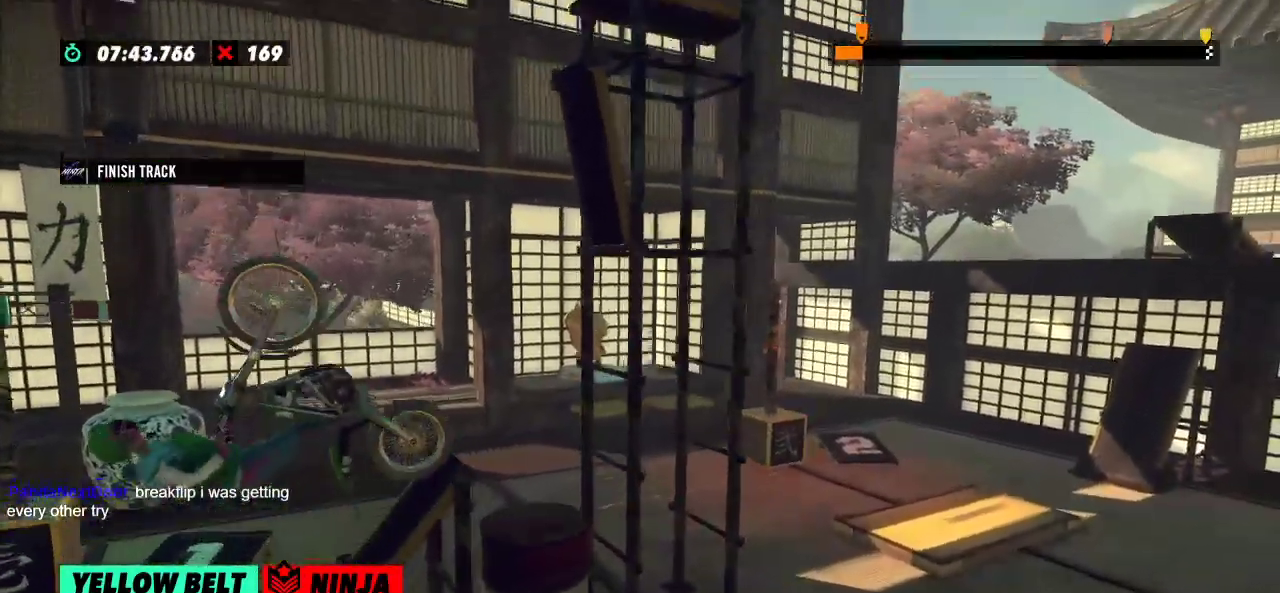
{"buttons": ["R2"], "left_stick": "right", "events": []}
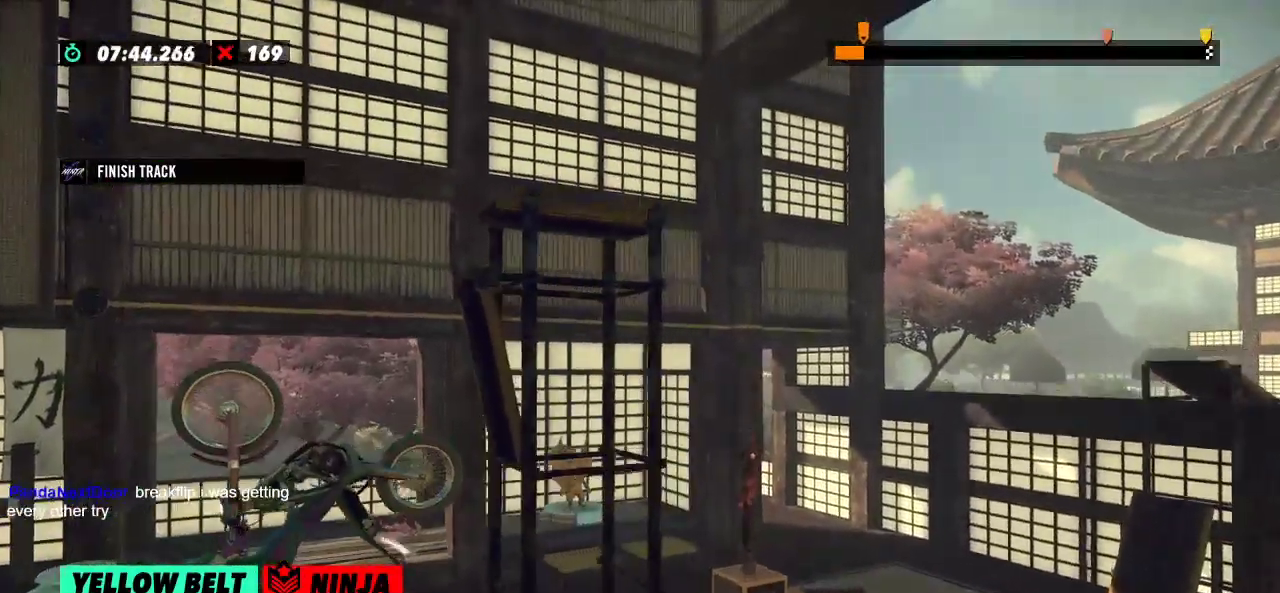
{"buttons": ["R2"], "left_stick": "left", "events": [[50, "R2", "up"], [50, "left_stick", "center"], [350, "left_stick", "left"], [367, "R2", "down"]]}